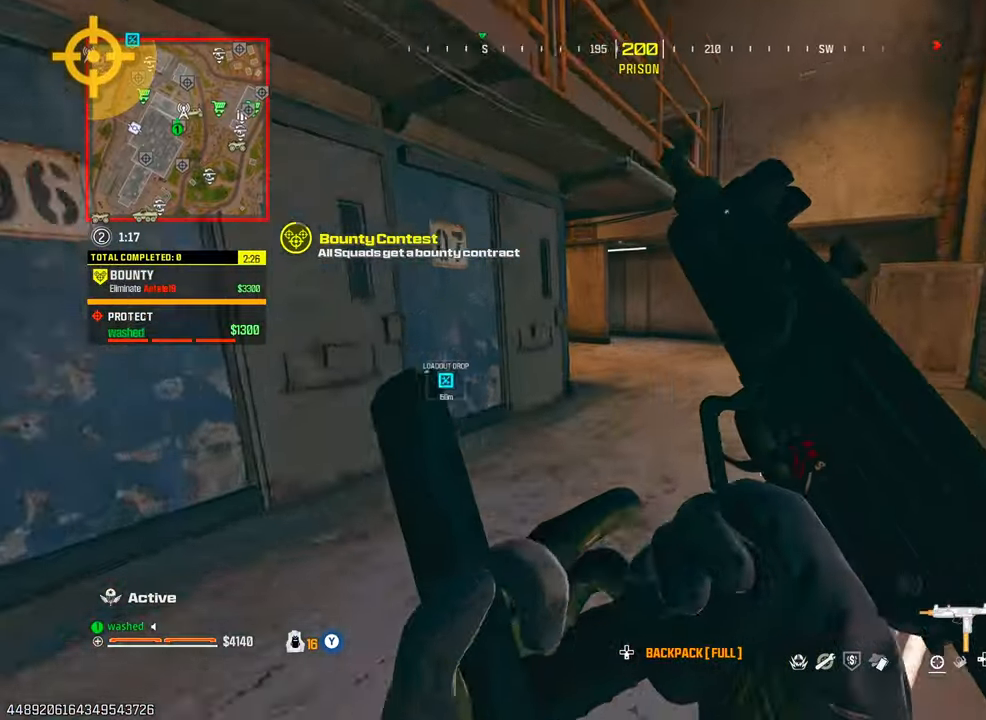
Gameplay with a controller (PlayStation layout); each line is a JSON object with the inputs held at the frame after it. "events" lists button and stick changes between this image and that frame as [ms after this image, input, new state], when the widget could be followed in between. Not read: L3 R3.
{"buttons": [], "left_stick": "up", "right_stick": "left", "events": [[133, "TRIANGLE", "down"], [200, "TRIANGLE", "up"], [283, "TRIANGLE", "down"], [350, "TRIANGLE", "up"], [433, "TRIANGLE", "down"], [500, "TRIANGLE", "up"], [500, "right_stick", "left"]]}
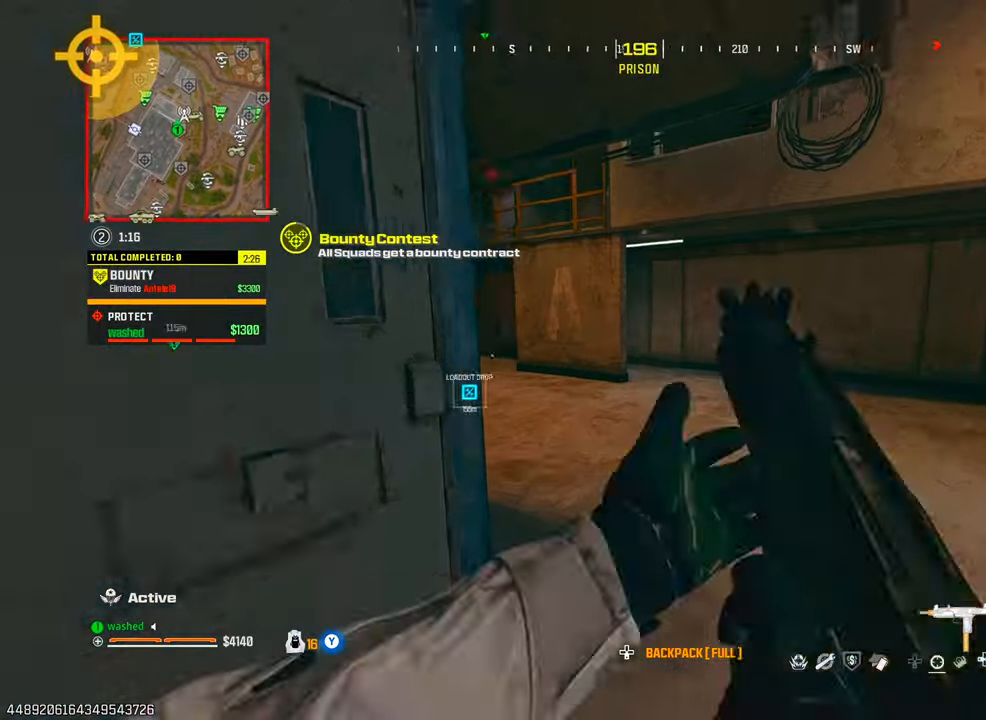
{"buttons": [], "left_stick": "up", "right_stick": "center", "events": [[100, "TRIANGLE", "down"], [150, "TRIANGLE", "up"], [250, "right_stick", "center"], [283, "TRIANGLE", "down"], [350, "TRIANGLE", "up"], [433, "TRIANGLE", "down"], [500, "TRIANGLE", "up"]]}
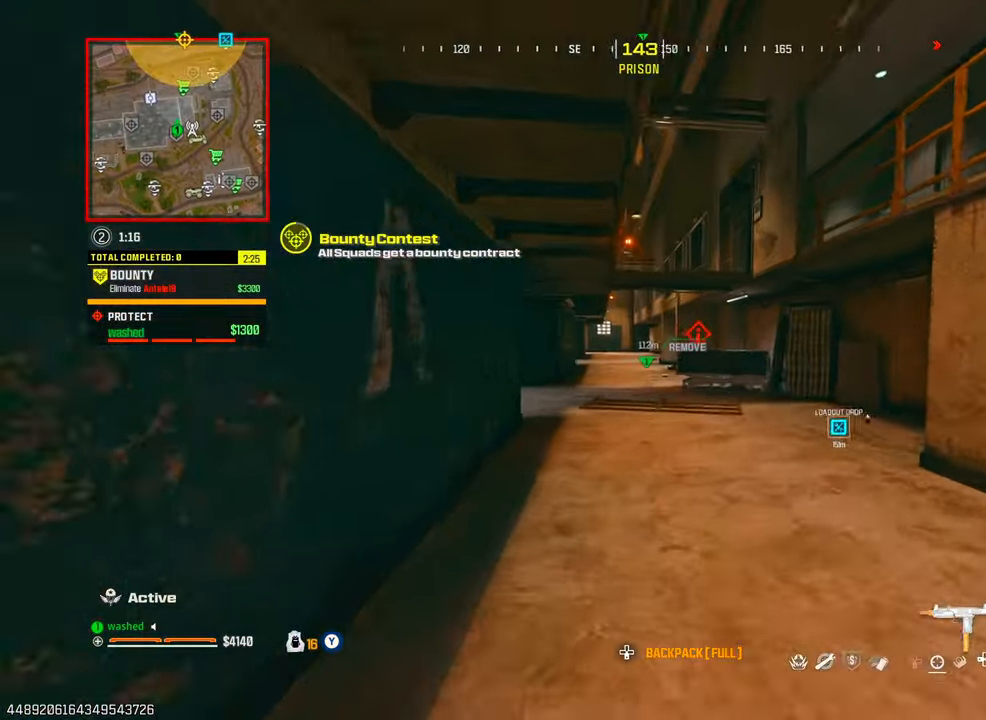
{"buttons": ["L2"], "left_stick": "left", "right_stick": "down-right", "events": [[317, "L2", "down"], [367, "left_stick", "left"], [500, "right_stick", "down-right"]]}
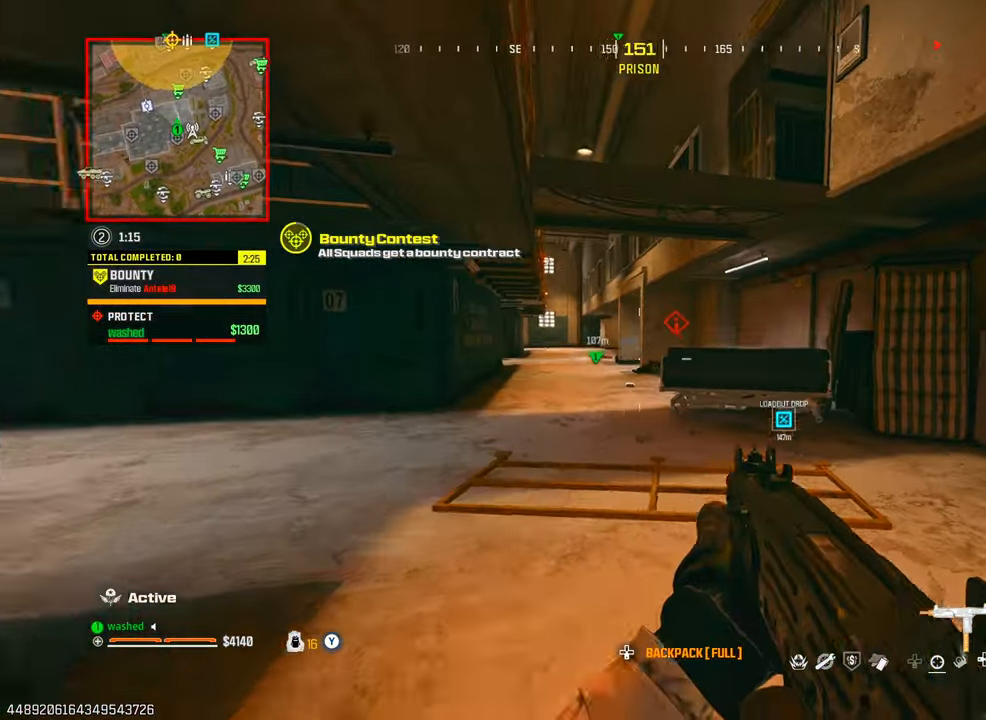
{"buttons": ["L1", "R1"], "left_stick": "up-left", "right_stick": "down-right", "events": [[17, "L1", "down"], [117, "L2", "up"], [183, "R1", "down"], [200, "right_stick", "center"], [267, "right_stick", "down"], [333, "left_stick", "up-left"], [333, "right_stick", "down-right"]]}
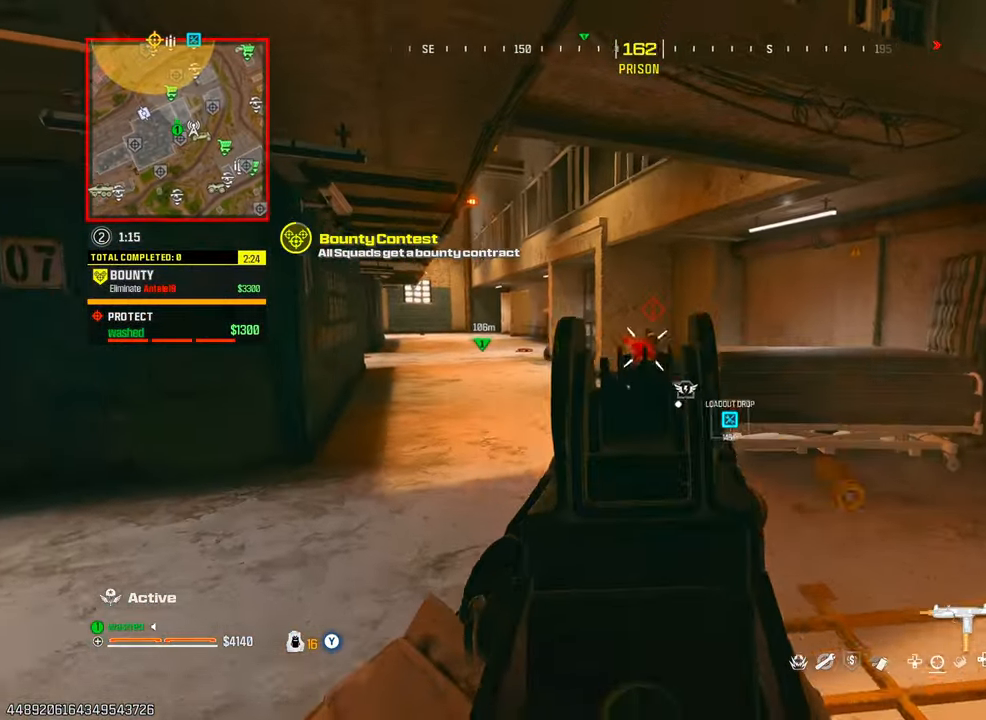
{"buttons": [], "left_stick": "up-left", "right_stick": "center", "events": [[300, "L1", "up"], [317, "R1", "up"], [317, "right_stick", "center"]]}
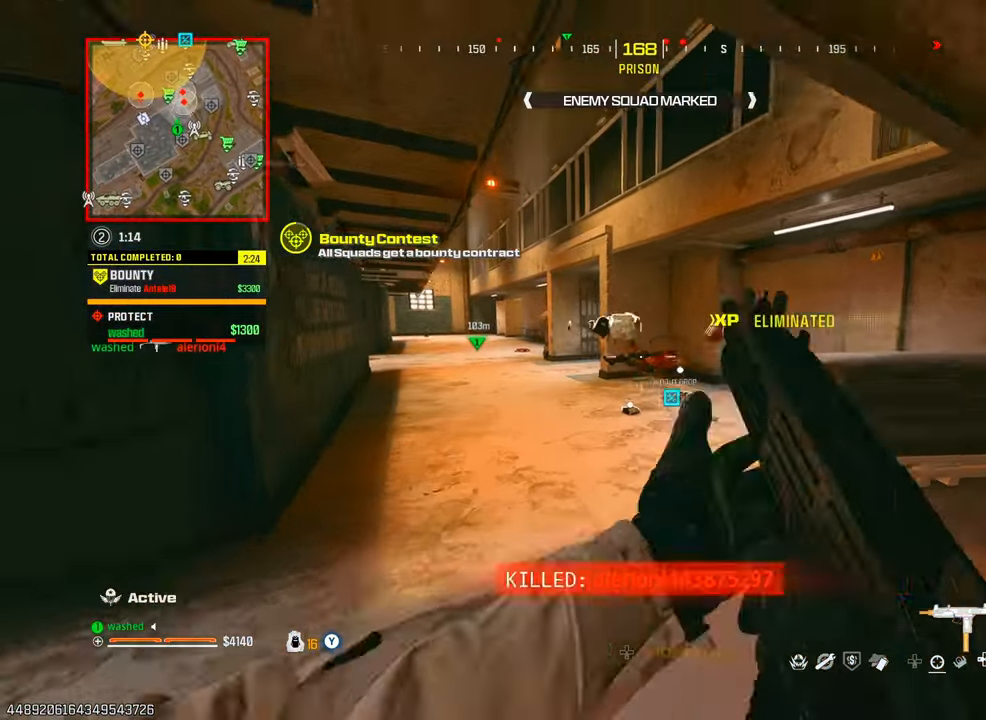
{"buttons": [], "left_stick": "up", "right_stick": "center", "events": [[167, "left_stick", "up"], [283, "TRIANGLE", "down"], [300, "TRIANGLE", "up"], [333, "right_stick", "left"], [383, "TRIANGLE", "down"], [383, "right_stick", "center"], [450, "TRIANGLE", "up"]]}
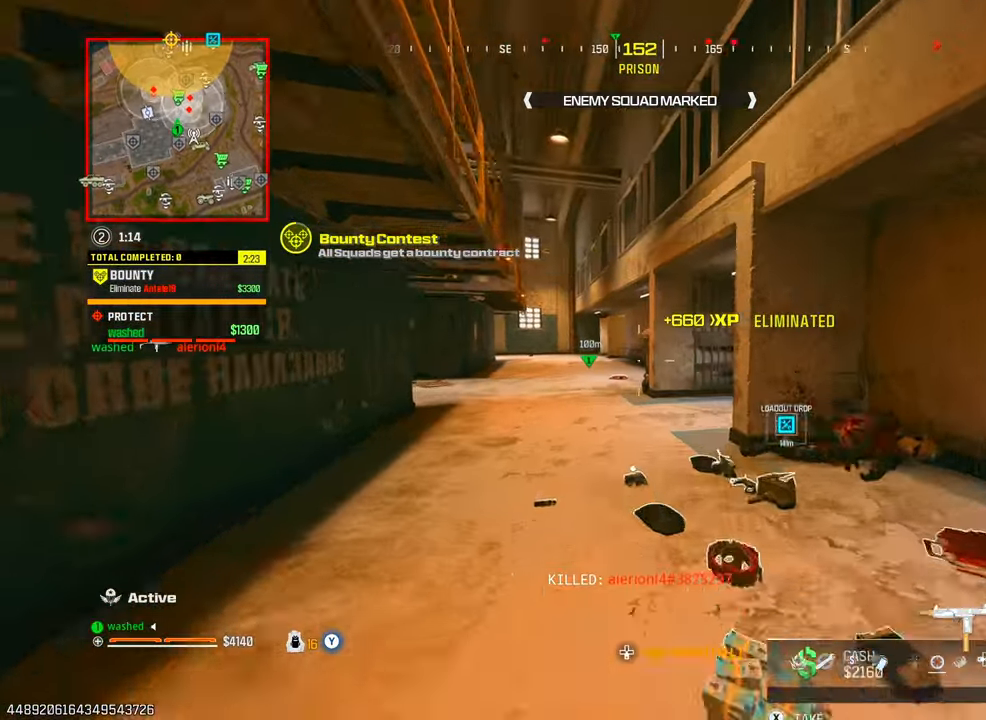
{"buttons": [], "left_stick": "up", "right_stick": "right", "events": [[467, "right_stick", "right"]]}
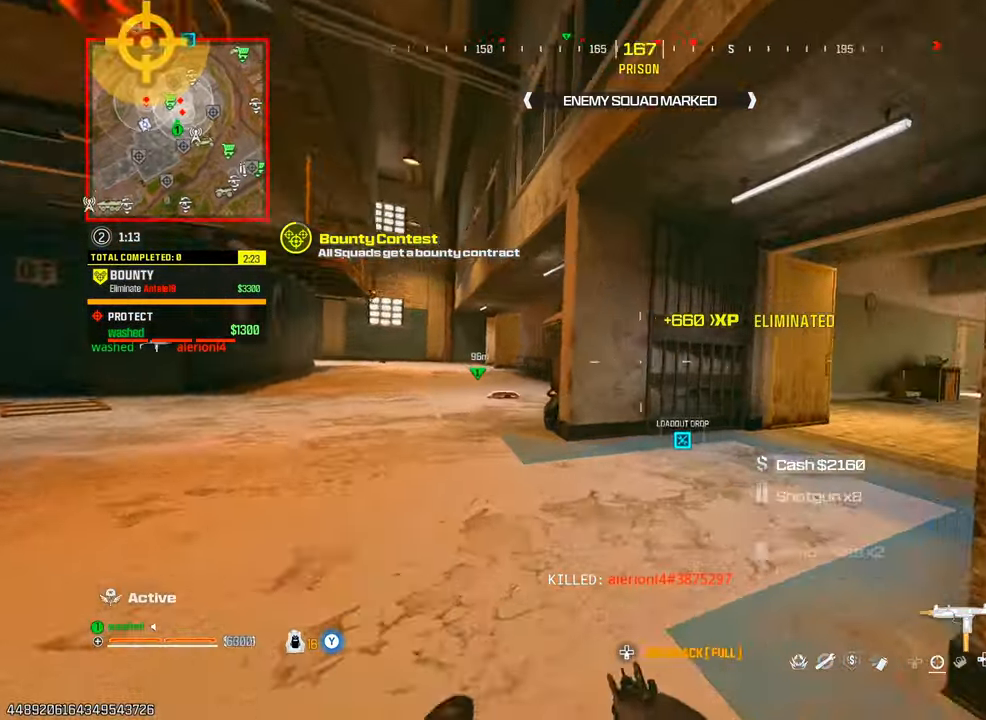
{"buttons": ["L1"], "left_stick": "right", "right_stick": "center", "events": [[50, "TRIANGLE", "down"], [83, "left_stick", "up-right"], [117, "L2", "down"], [117, "TRIANGLE", "up"], [183, "left_stick", "right"], [183, "right_stick", "center"], [283, "L1", "down"], [483, "L2", "up"]]}
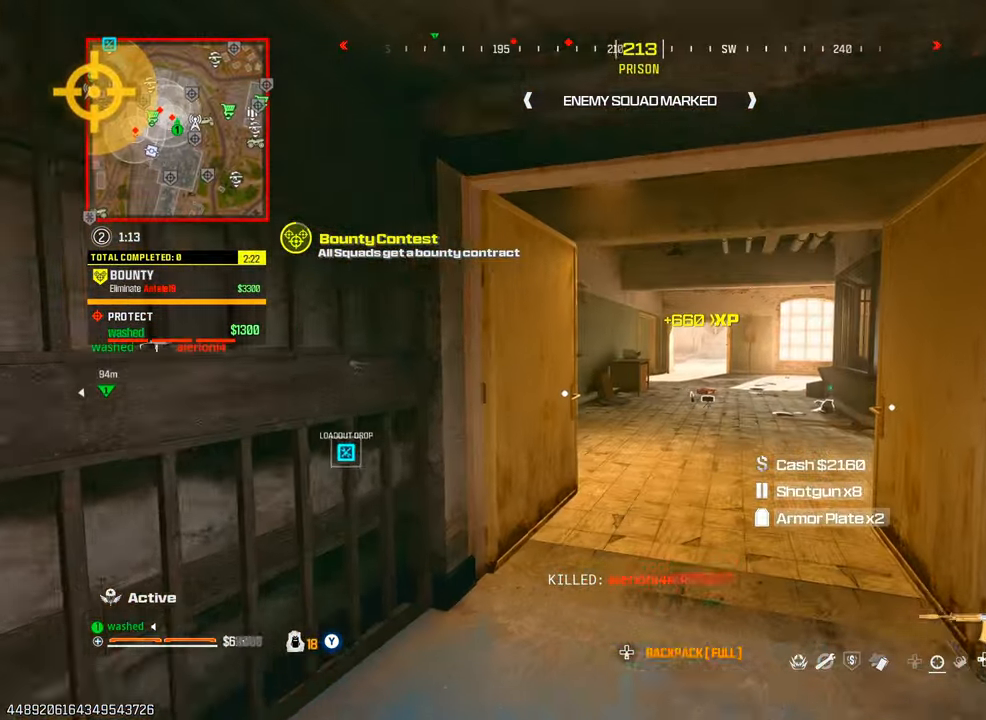
{"buttons": ["L1", "R1"], "left_stick": "right", "right_stick": "down-right", "events": [[100, "left_stick", "center"], [167, "left_stick", "left"], [350, "R1", "down"], [433, "left_stick", "center"], [450, "right_stick", "down-right"], [483, "left_stick", "right"]]}
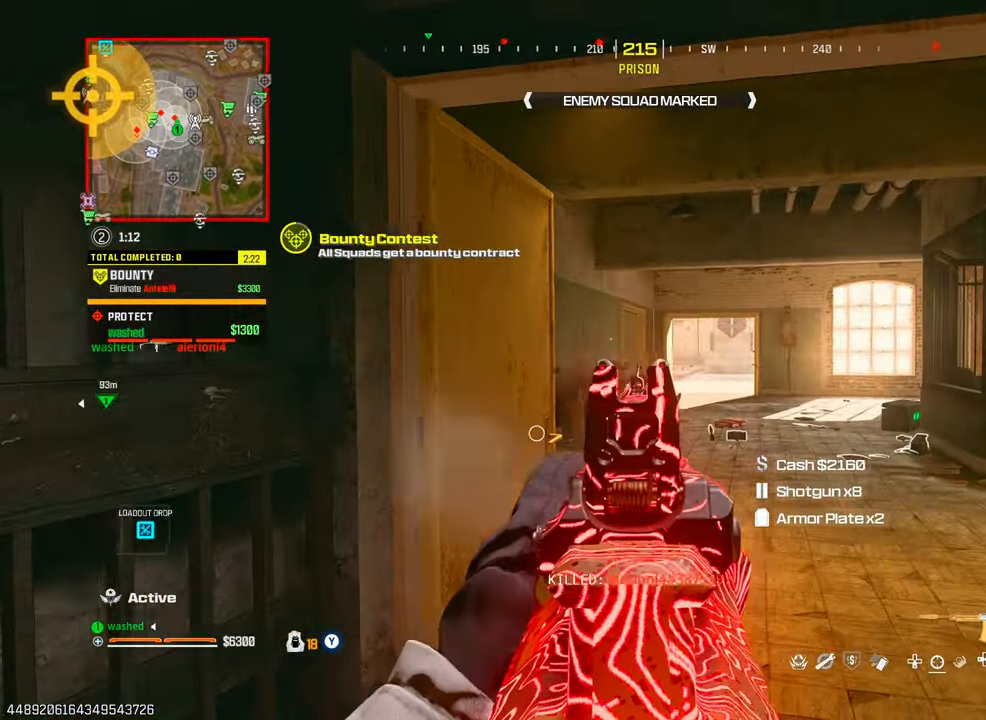
{"buttons": ["L1", "R1"], "left_stick": "right", "right_stick": "down-right", "events": [[67, "right_stick", "center"], [233, "right_stick", "down"], [383, "right_stick", "center"], [433, "right_stick", "down-right"]]}
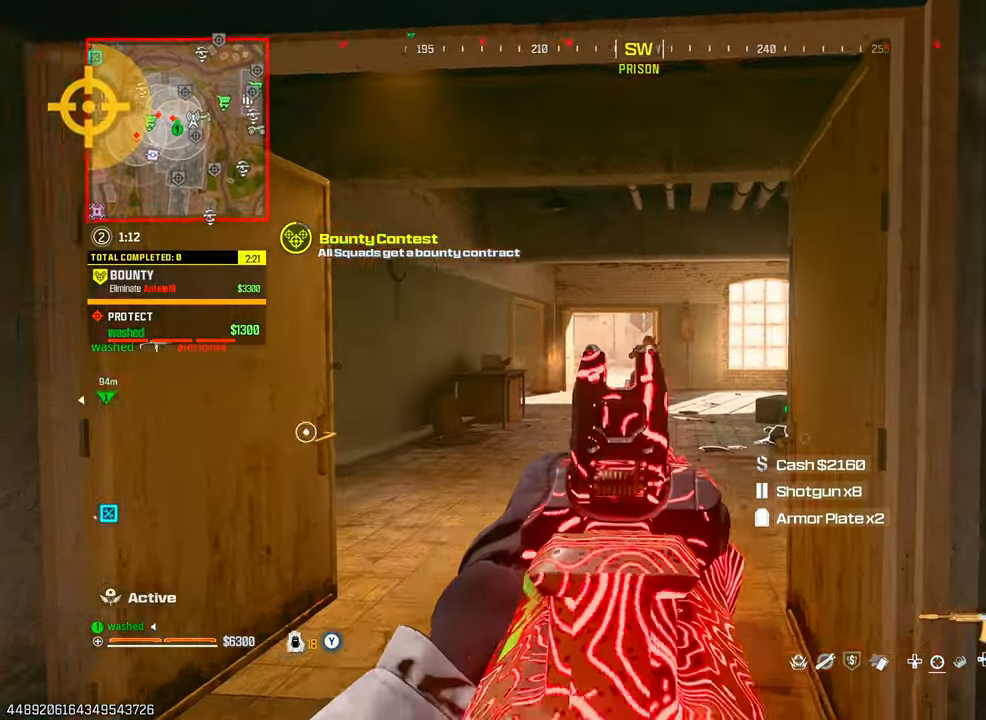
{"buttons": ["L1", "R1"], "left_stick": "down-left", "right_stick": "down-left", "events": [[50, "left_stick", "left"], [200, "right_stick", "center"], [317, "right_stick", "down-left"], [467, "left_stick", "down-left"]]}
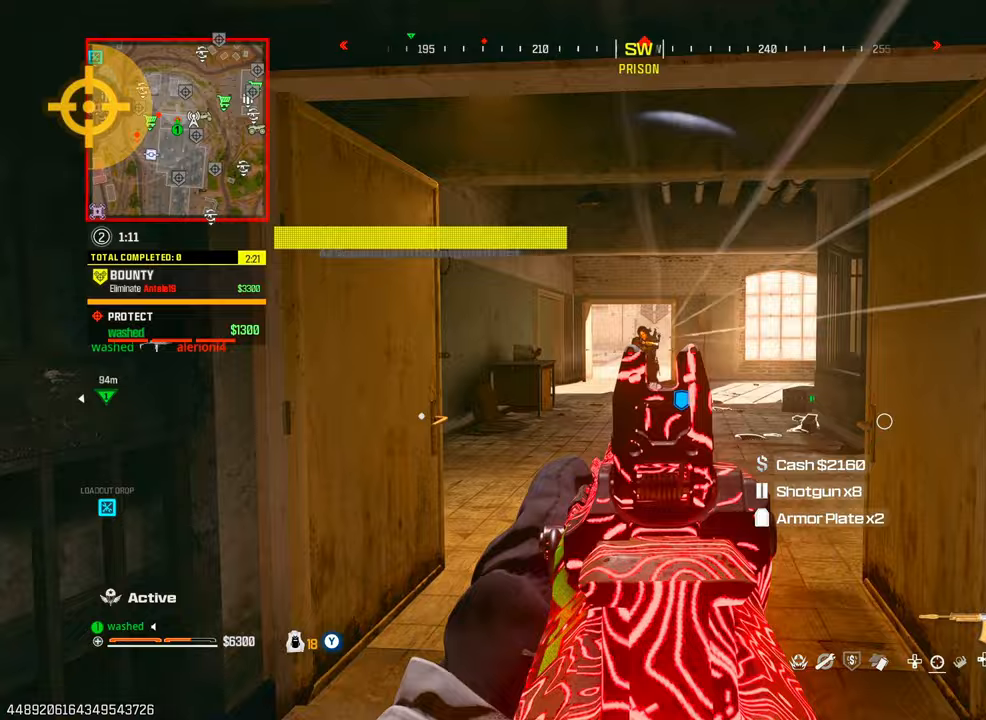
{"buttons": ["L1", "L2", "R1"], "left_stick": "down", "right_stick": "center", "events": [[33, "right_stick", "center"], [50, "L2", "down"], [83, "right_stick", "down"], [283, "right_stick", "center"], [483, "left_stick", "down"]]}
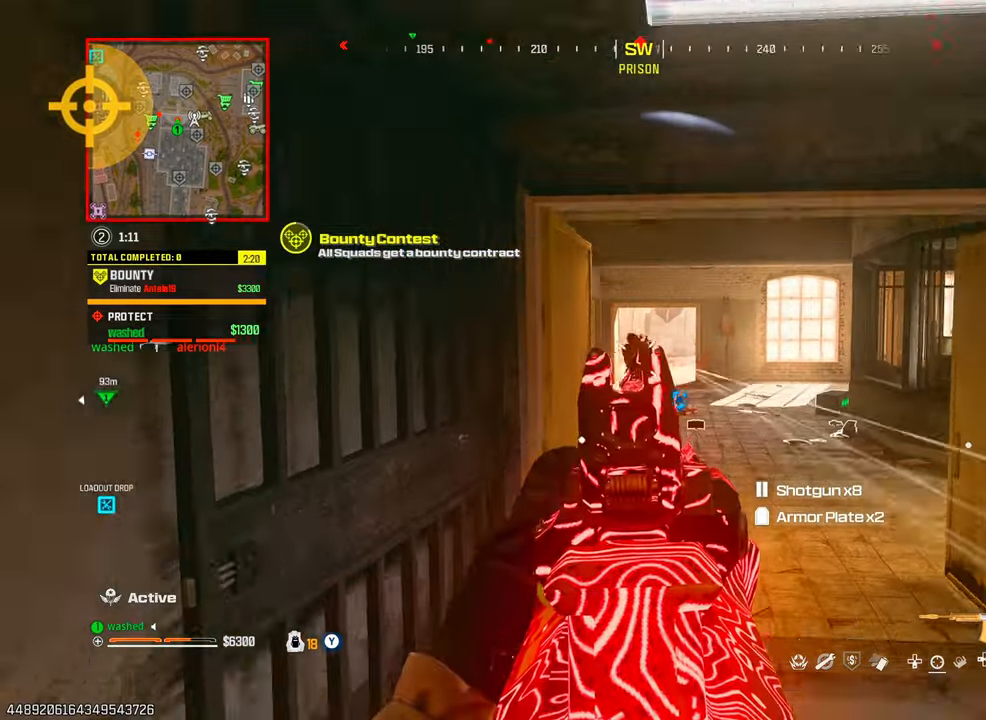
{"buttons": [], "left_stick": "up-left", "right_stick": "left", "events": [[200, "L1", "up"], [250, "right_stick", "left"], [300, "R1", "up"], [333, "left_stick", "left"], [383, "left_stick", "up-left"], [450, "TRIANGLE", "down"], [483, "L2", "up"], [483, "TRIANGLE", "up"]]}
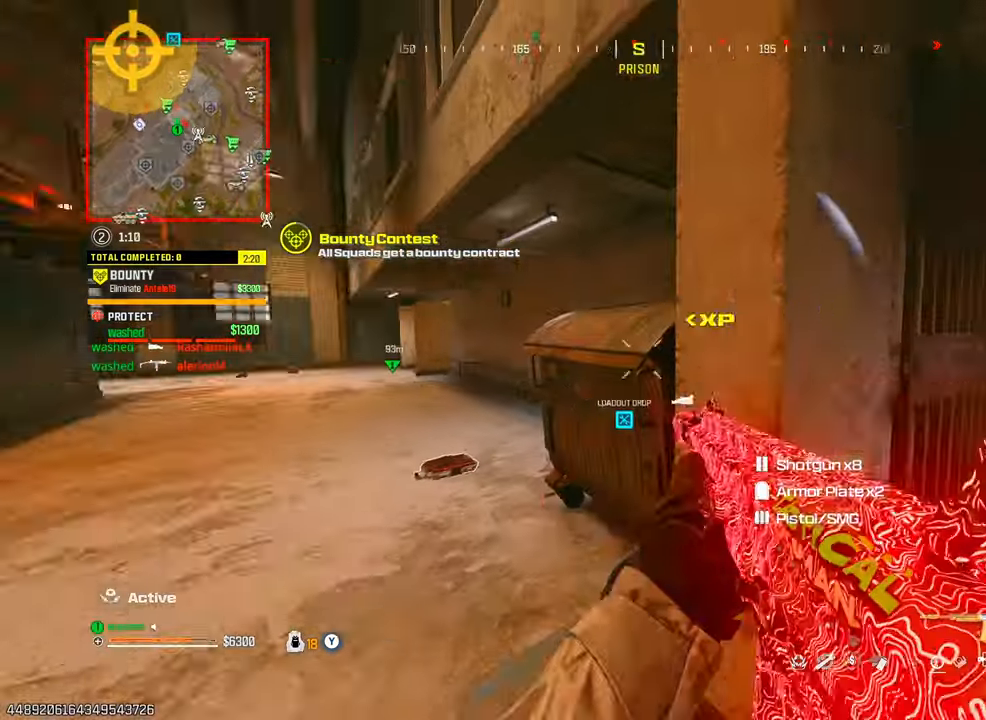
{"buttons": [], "left_stick": "up-left", "right_stick": "center", "events": [[133, "right_stick", "center"], [267, "right_stick", "left"], [383, "right_stick", "center"]]}
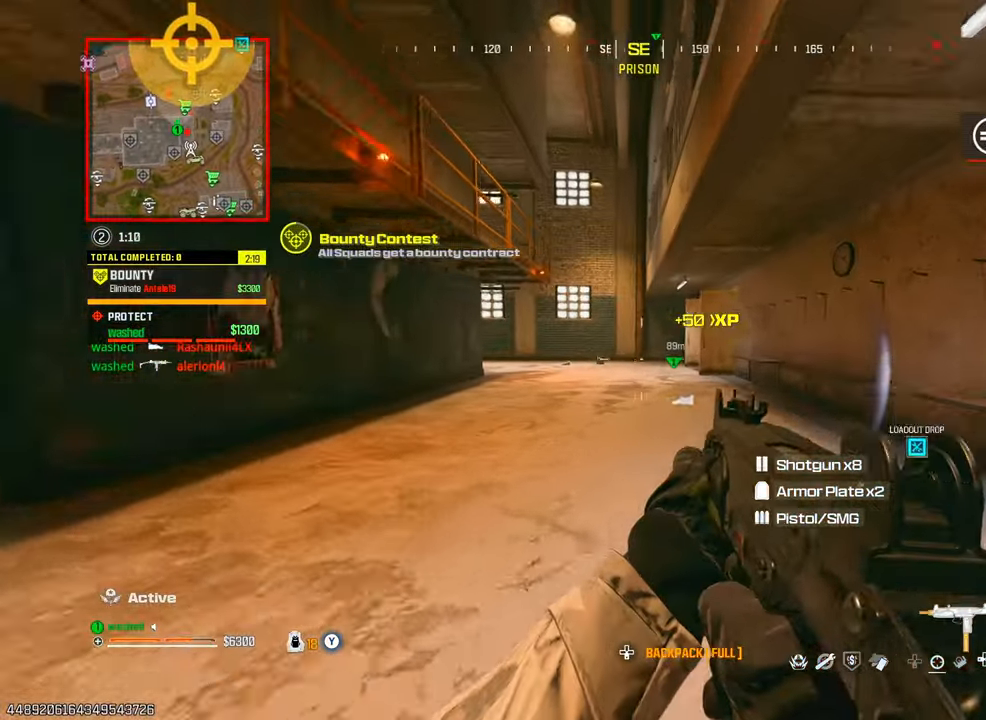
{"buttons": ["TRIANGLE"], "left_stick": "up-left", "right_stick": "center", "events": [[217, "L2", "down"], [250, "left_stick", "down-left"], [433, "L2", "up"], [433, "TRIANGLE", "down"], [433, "left_stick", "up-left"]]}
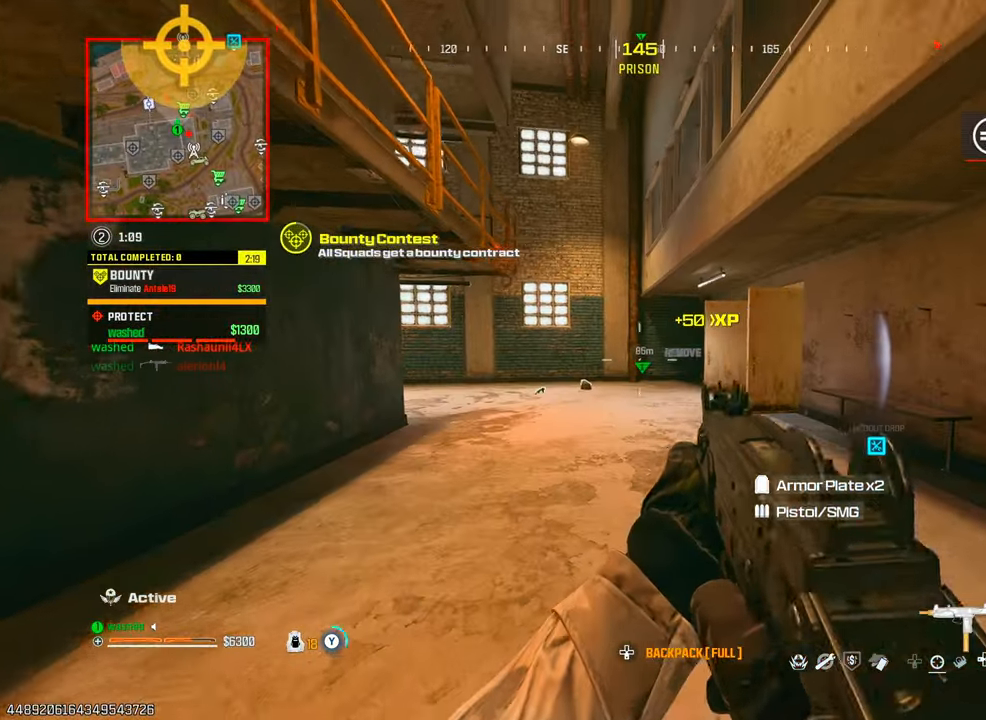
{"buttons": ["L2"], "left_stick": "up-left", "right_stick": "center", "events": [[17, "TRIANGLE", "up"], [83, "TRIANGLE", "down"], [100, "right_stick", "right"], [167, "TRIANGLE", "up"], [233, "L2", "down"], [283, "right_stick", "center"], [400, "TRIANGLE", "down"], [467, "TRIANGLE", "up"]]}
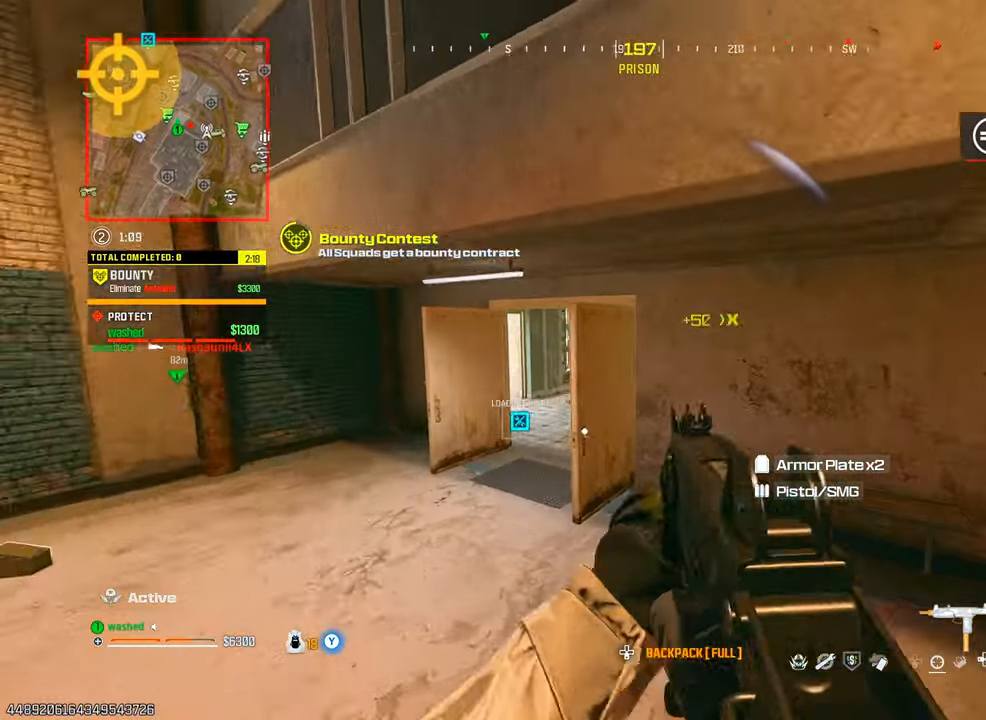
{"buttons": [], "left_stick": "up-left", "right_stick": "center", "events": [[17, "L2", "up"], [33, "right_stick", "right"], [50, "TRIANGLE", "down"], [100, "TRIANGLE", "up"], [183, "right_stick", "center"]]}
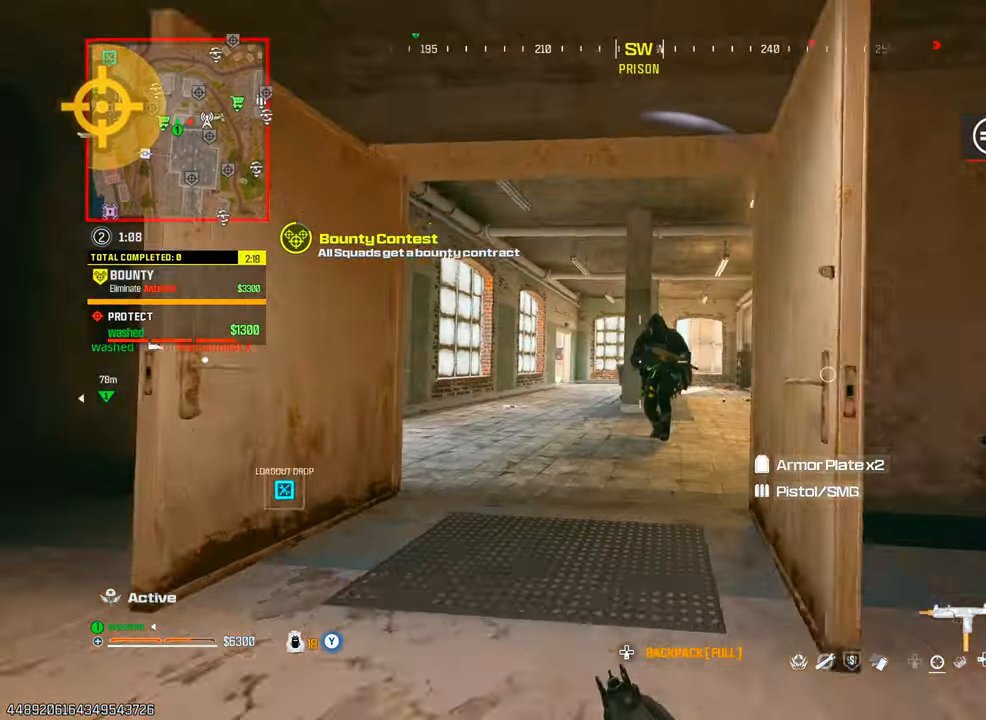
{"buttons": ["R1"], "left_stick": "down-left", "right_stick": "down-right", "events": [[83, "left_stick", "up"], [167, "L2", "down"], [167, "right_stick", "down-right"], [183, "L1", "down"], [217, "R1", "down"], [300, "L1", "up"], [333, "L2", "up"], [333, "left_stick", "left"], [383, "left_stick", "down-left"]]}
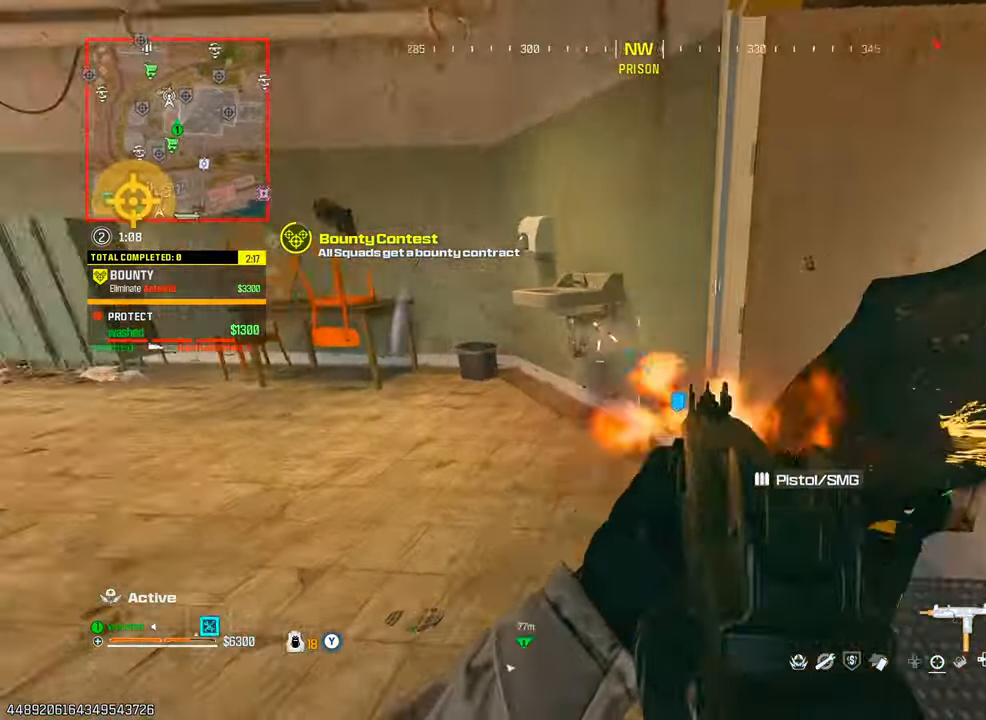
{"buttons": ["L1", "R1"], "left_stick": "down-left", "right_stick": "up", "events": [[217, "right_stick", "up-right"], [233, "L1", "down"], [250, "L2", "down"], [283, "right_stick", "up"], [350, "L2", "up"]]}
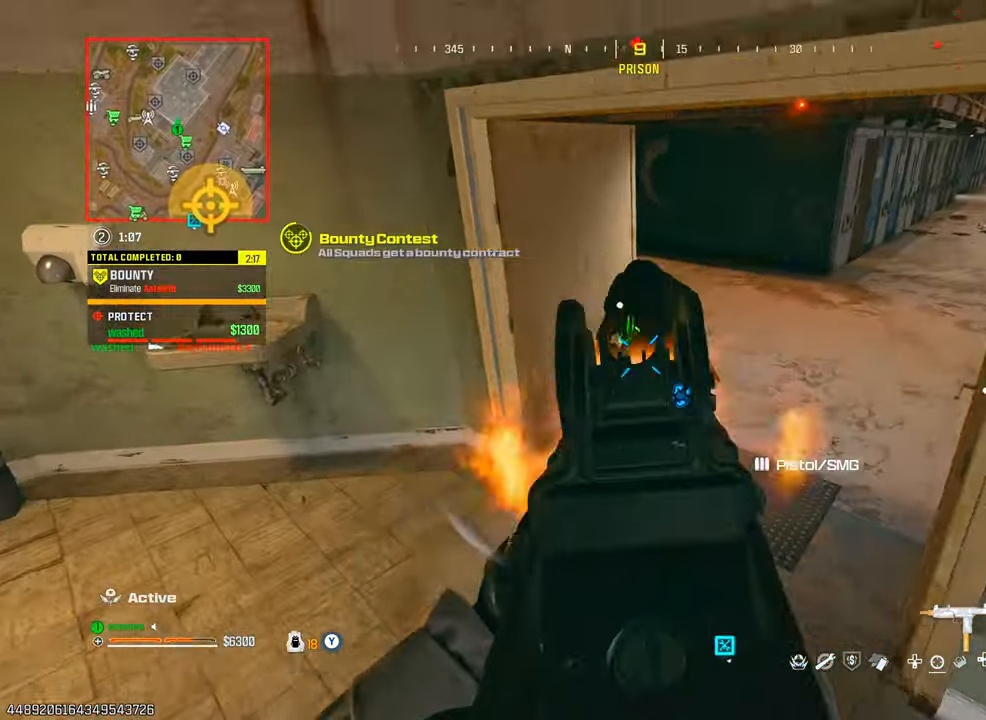
{"buttons": ["L1", "R1"], "left_stick": "left", "right_stick": "center", "events": [[83, "right_stick", "up-right"], [150, "left_stick", "down"], [383, "left_stick", "down-left"], [467, "right_stick", "center"], [500, "left_stick", "left"]]}
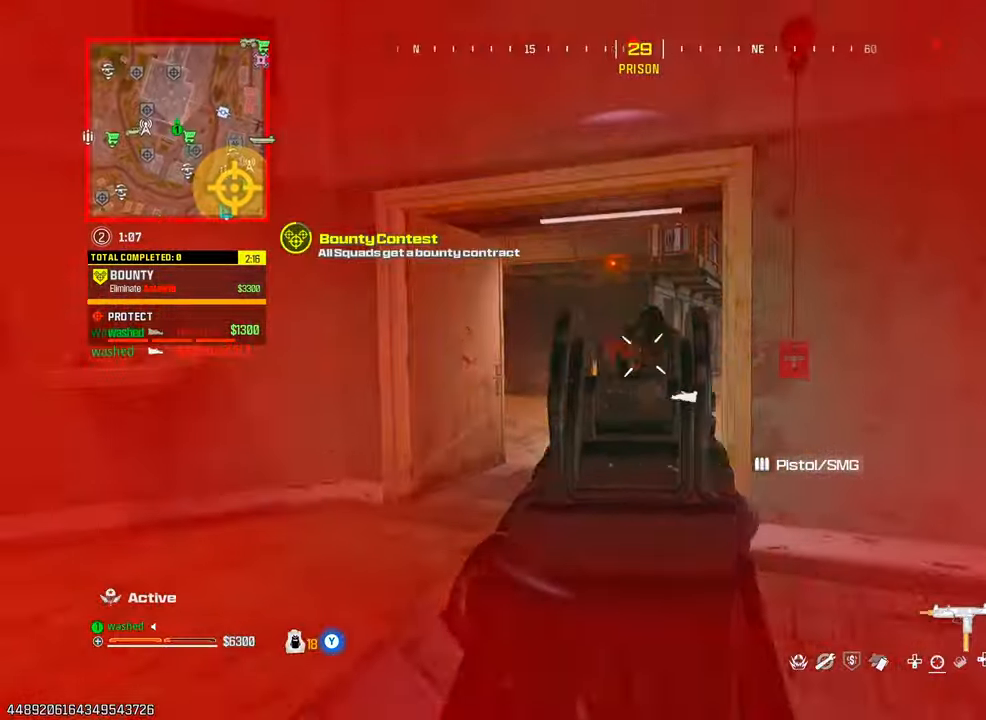
{"buttons": ["L1", "R1"], "left_stick": "left", "right_stick": "down-right", "events": [[33, "L1", "up"], [33, "right_stick", "down"], [50, "R1", "up"], [167, "L1", "down"], [300, "R1", "down"], [300, "right_stick", "down-right"]]}
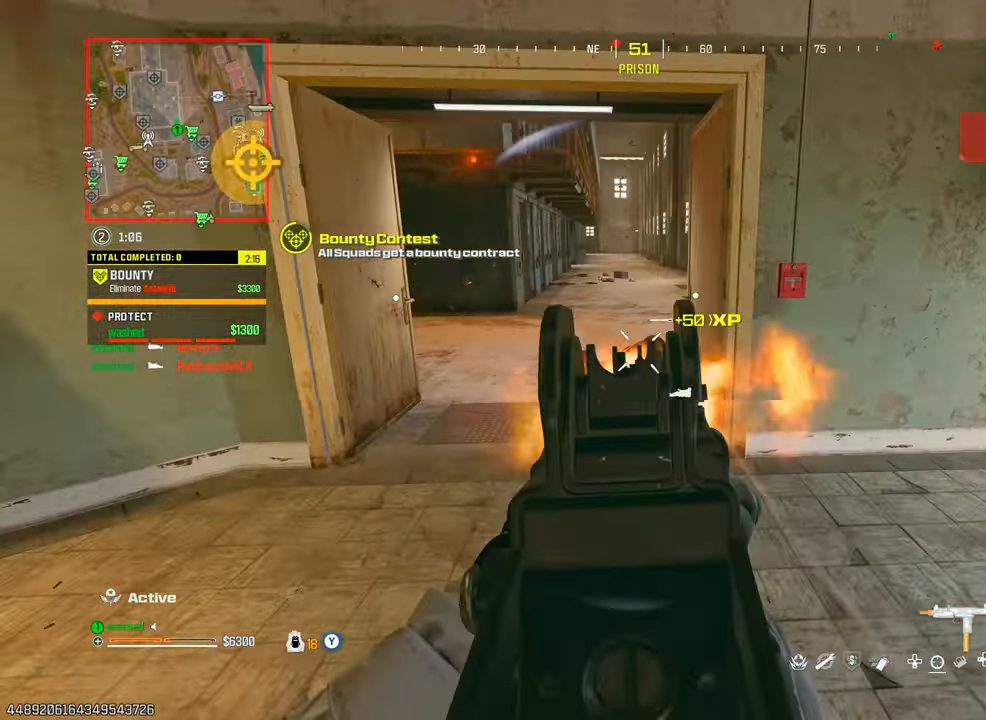
{"buttons": [], "left_stick": "left", "right_stick": "center", "events": [[383, "right_stick", "center"], [417, "L1", "up"], [467, "R1", "up"]]}
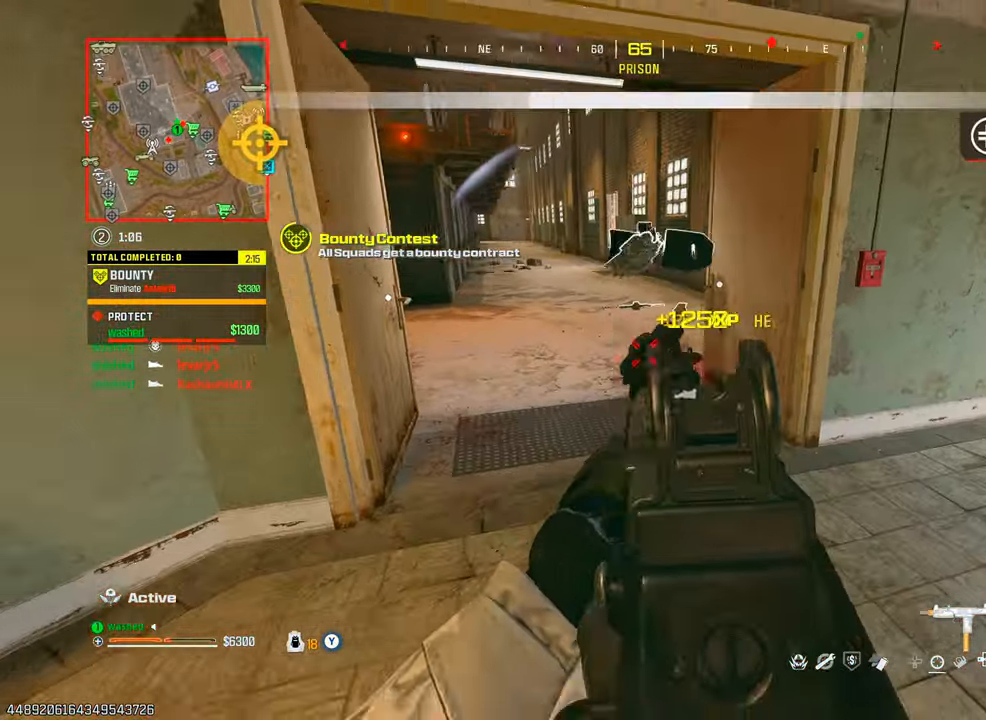
{"buttons": [], "left_stick": "up", "right_stick": "center", "events": [[117, "TRIANGLE", "down"], [133, "left_stick", "center"], [350, "left_stick", "right"], [417, "left_stick", "up"], [483, "TRIANGLE", "up"]]}
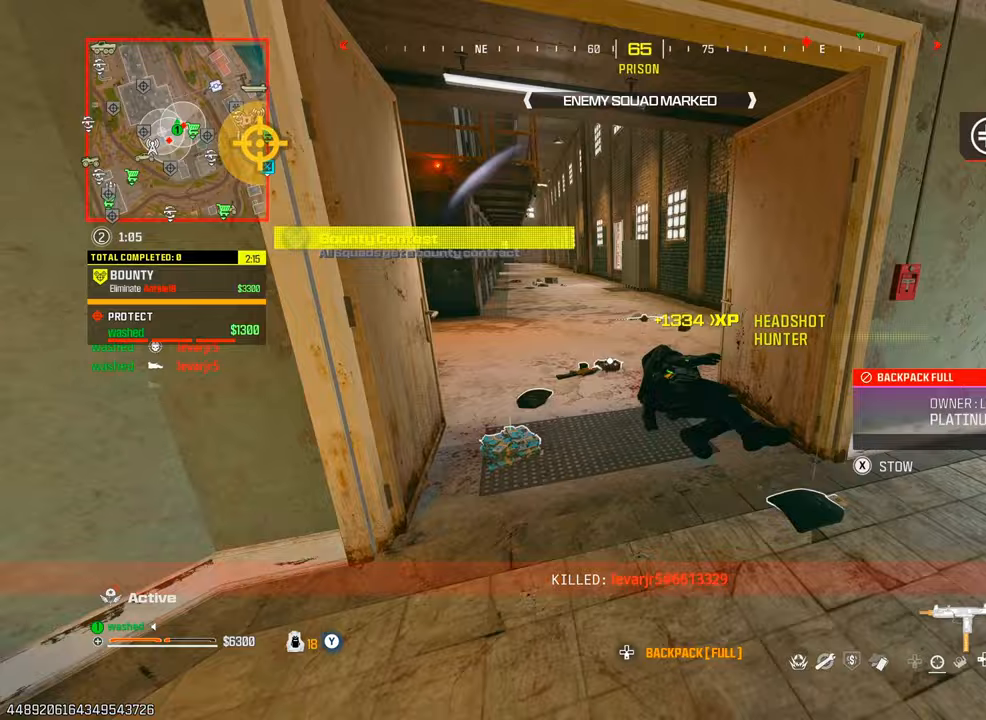
{"buttons": [], "left_stick": "down-right", "right_stick": "left", "events": [[317, "right_stick", "left"], [467, "left_stick", "down-right"]]}
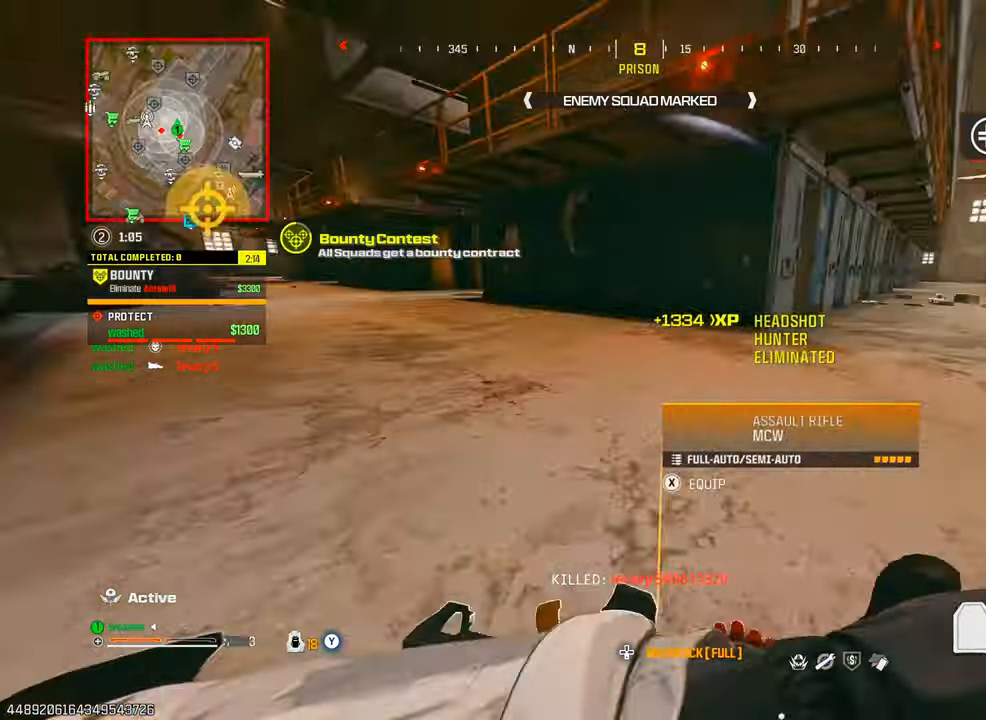
{"buttons": [], "left_stick": "up-left", "right_stick": "left", "events": [[33, "L2", "down"], [117, "left_stick", "down-left"], [183, "right_stick", "center"], [200, "left_stick", "left"], [367, "right_stick", "left"], [400, "left_stick", "up-left"], [417, "L2", "up"]]}
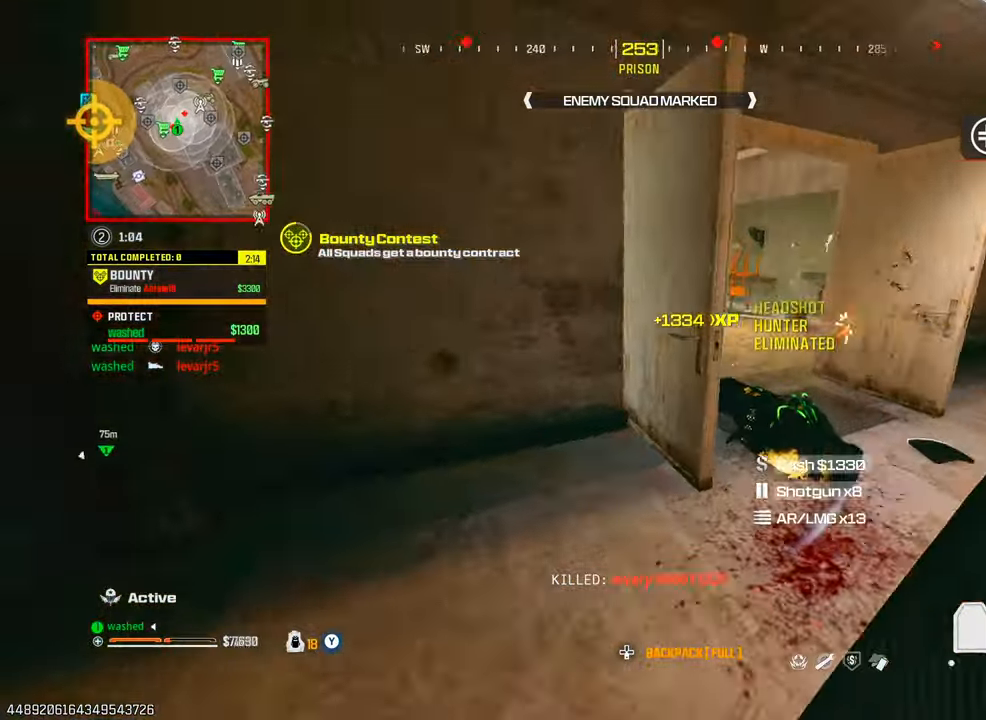
{"buttons": [], "left_stick": "center", "right_stick": "center", "events": [[50, "right_stick", "center"], [167, "right_stick", "right"], [383, "left_stick", "center"], [450, "right_stick", "center"]]}
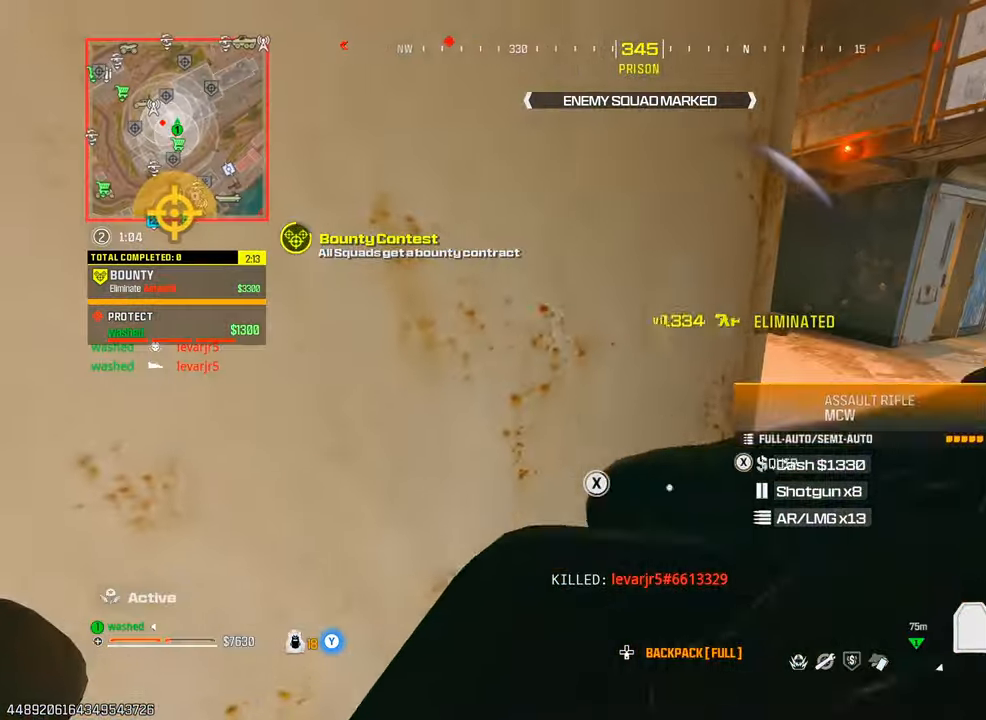
{"buttons": [], "left_stick": "up-left", "right_stick": "left", "events": [[400, "left_stick", "up-left"], [400, "right_stick", "left"]]}
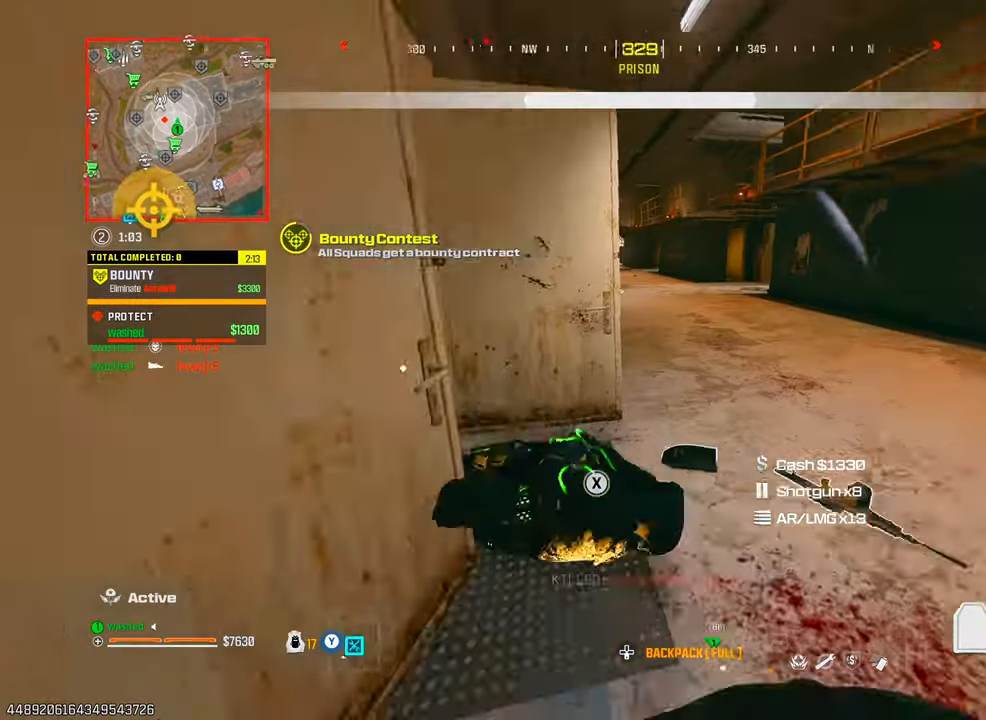
{"buttons": [], "left_stick": "up", "right_stick": "left", "events": [[133, "left_stick", "up"]]}
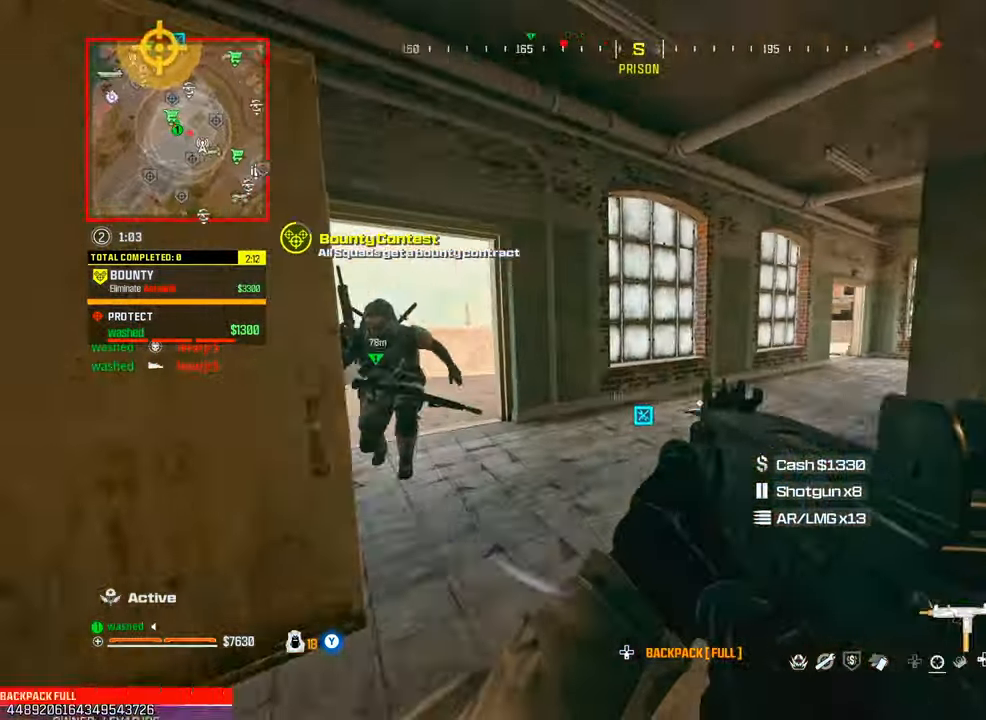
{"buttons": [], "left_stick": "right", "right_stick": "left", "events": [[283, "left_stick", "right"], [383, "R1", "down"], [417, "R1", "up"]]}
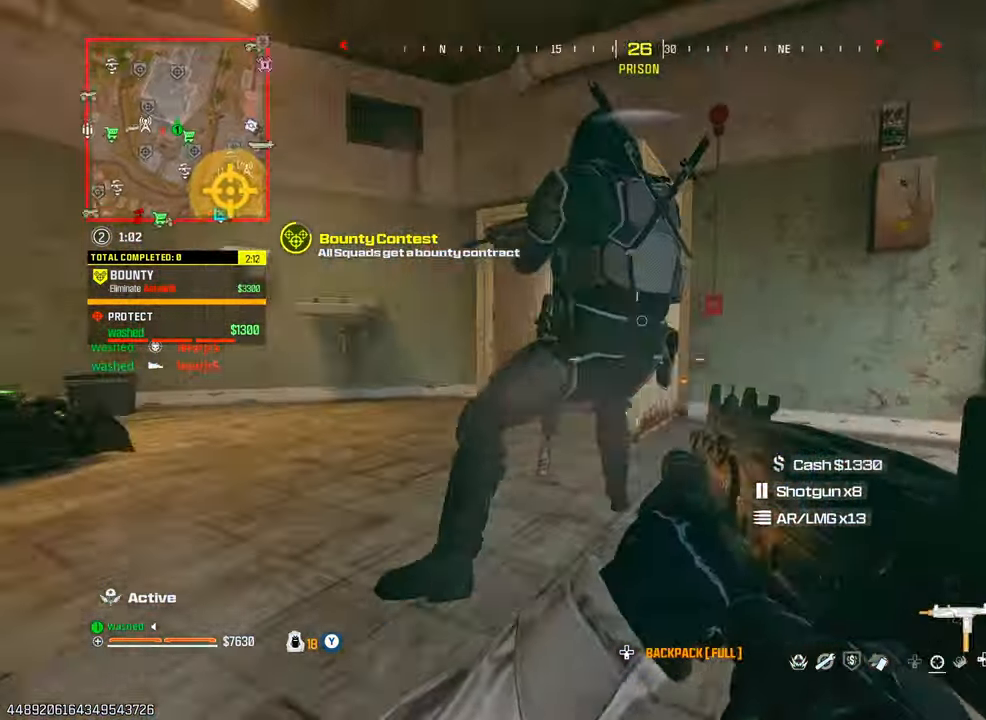
{"buttons": ["R1"], "left_stick": "left", "right_stick": "down-right", "events": [[50, "L2", "down"], [133, "right_stick", "center"], [183, "left_stick", "left"], [267, "R1", "down"], [317, "L2", "up"], [317, "right_stick", "down-right"]]}